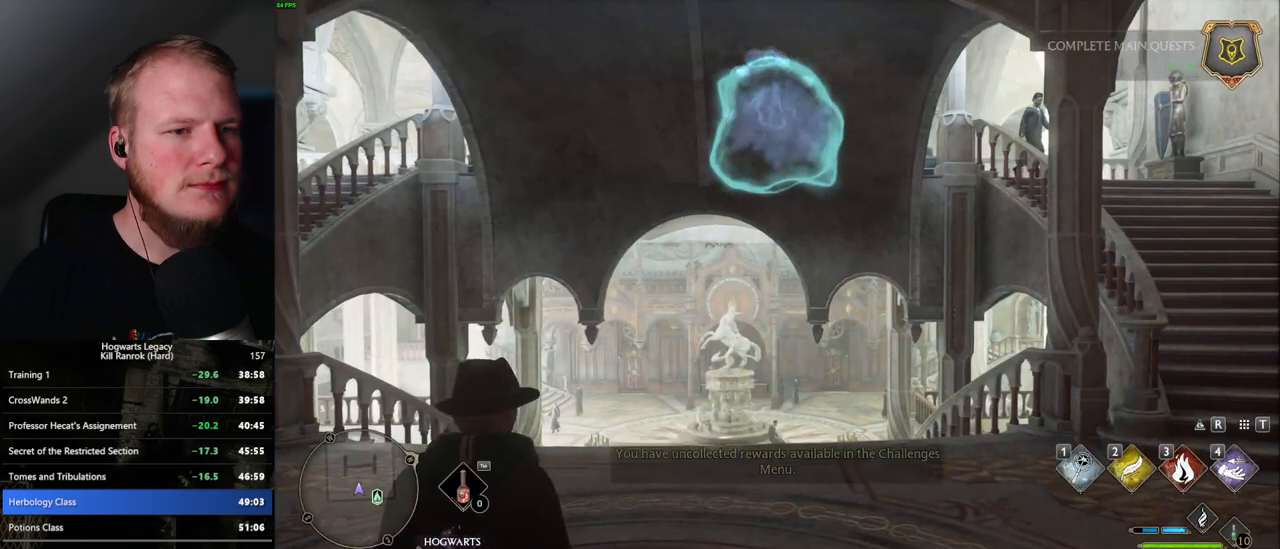
Gameplay with keyboard and mouse; each line is a JSON object with the keys and mouse buttons held at the frame after it. "events" lists presses ("down") and releases ("up") of ".", "/", "0", "1", "2", "3", "4", "5", "6", "7", "8", "9", "a", "alt_l", "alt_r", "b", "backslash", "backspace", "c", "caps_lock", "comma", "ctrl_l", "ctrl_r", "d", "e", "equals", "escape", "f", "f1", "f10", "f11", "f12", "f2", "f3", "f4", "f5", "f6", "f7", "f8", "f9", "g", "h", "i", "j", "k", "l", "lbracket", "m", "minus", "n", "o", "p", "q", "quote", "r", "rbracket", "return", "s", "semicolon", "shift_l", "shift_r", "space", "super", "t", "tab", "tilde", "u", "v", "w", "x", "y", "z", "mouse_left", "mouse_wheel", "mouse_right", "mouse_mb4" and "mouse_mb5" between this image and that frame as [ms after this image, input, new state], when the widget could be followed in between. "mouse_left", "mouse_wheel", "mouse_right", "mouse_mb4", "mouse_mb5" = the "left", "wheel", "right", "mb4", "mb5" buttons of the "mouse" list. No other keys are recorded. "wheel" means that the mouse wheel is clicked or scrolled. Mouse movement is not recorded.
{"keys": ["w"], "mouse": [], "events": [[334, "w", "down"]]}
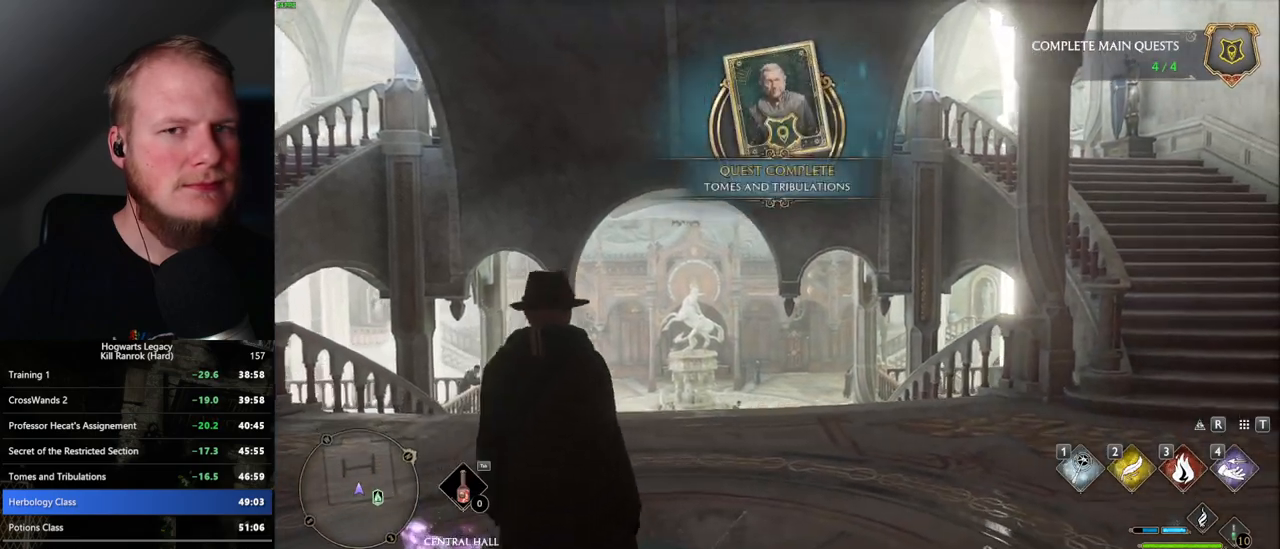
{"keys": ["w"], "mouse": [], "events": [[100, "w", "up"], [500, "w", "down"]]}
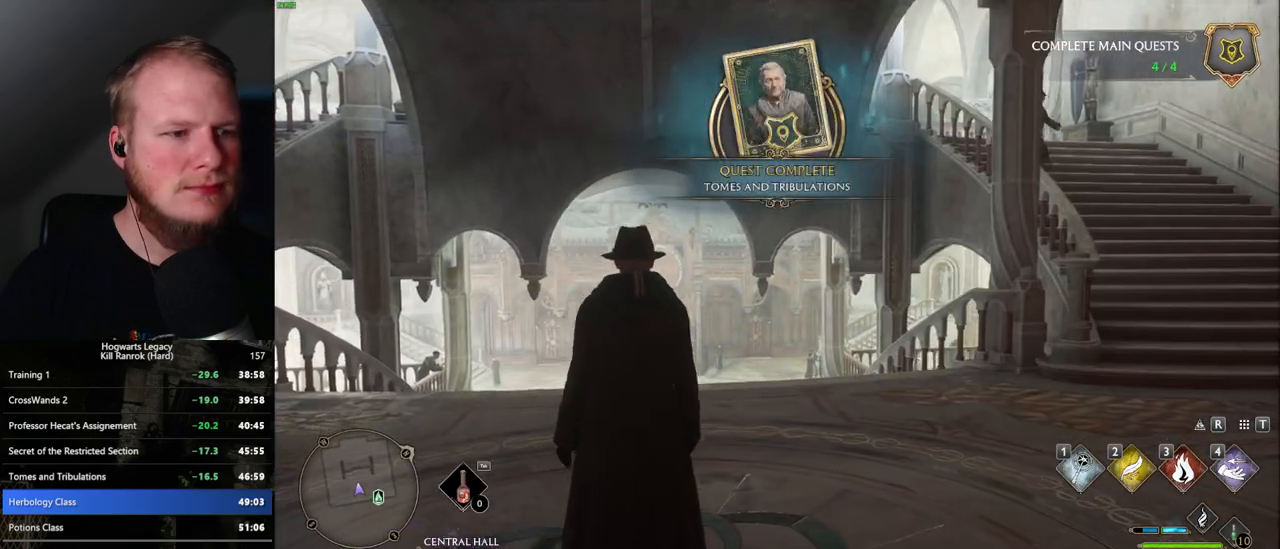
{"keys": ["shift_l", "w"], "mouse": [], "events": [[200, "space", "down"], [267, "space", "up"], [367, "space", "down"], [434, "space", "up"], [467, "shift_l", "down"]]}
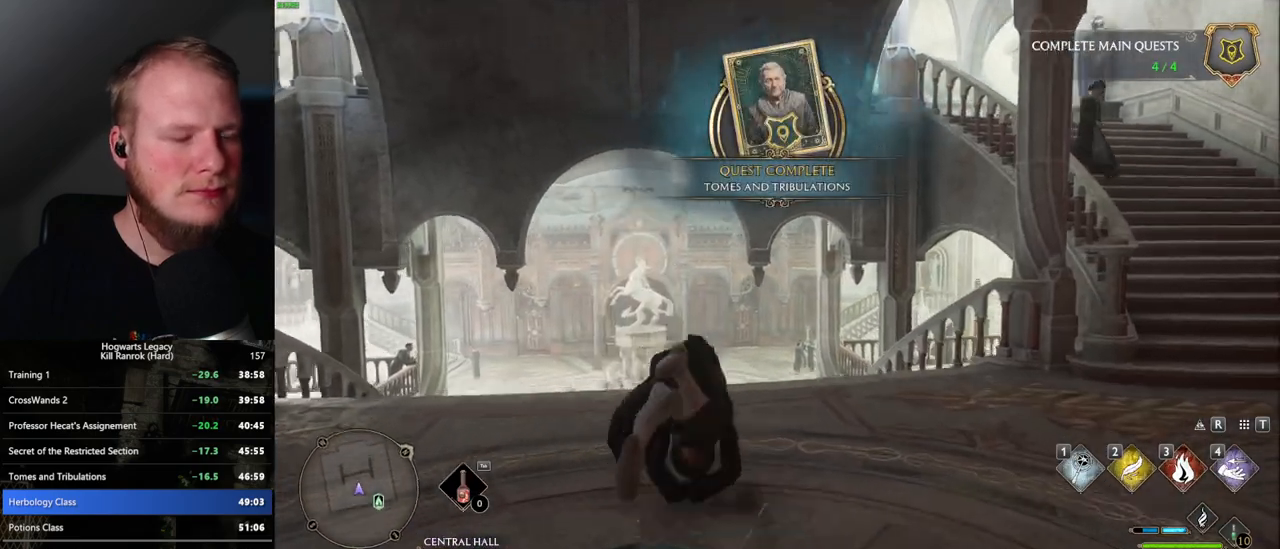
{"keys": ["w"], "mouse": [], "events": [[100, "shift_l", "up"]]}
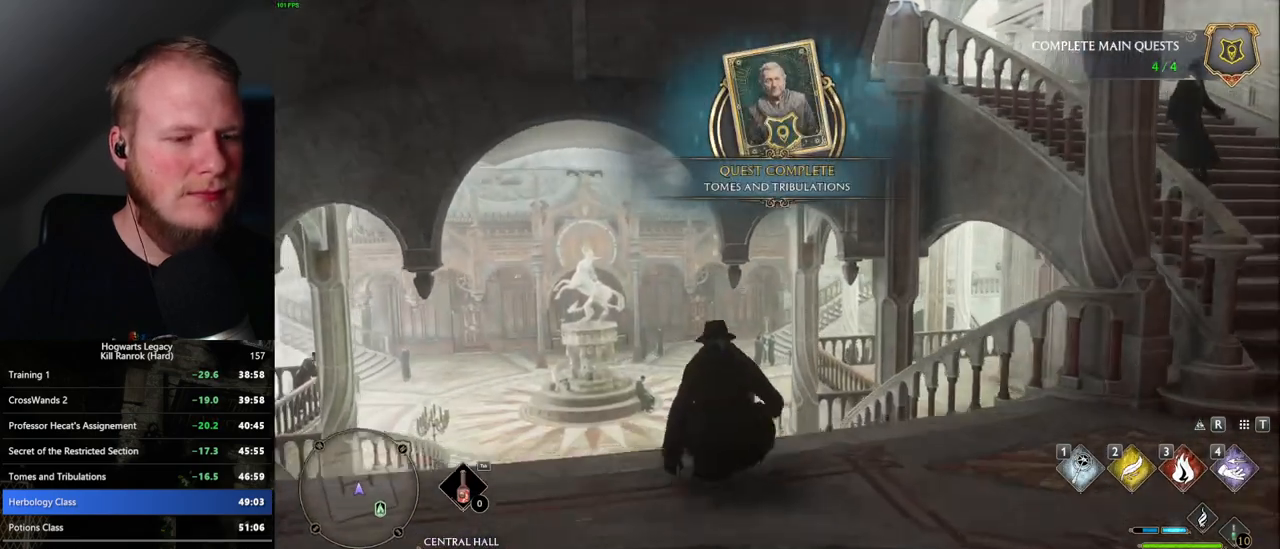
{"keys": ["w"], "mouse": [], "events": []}
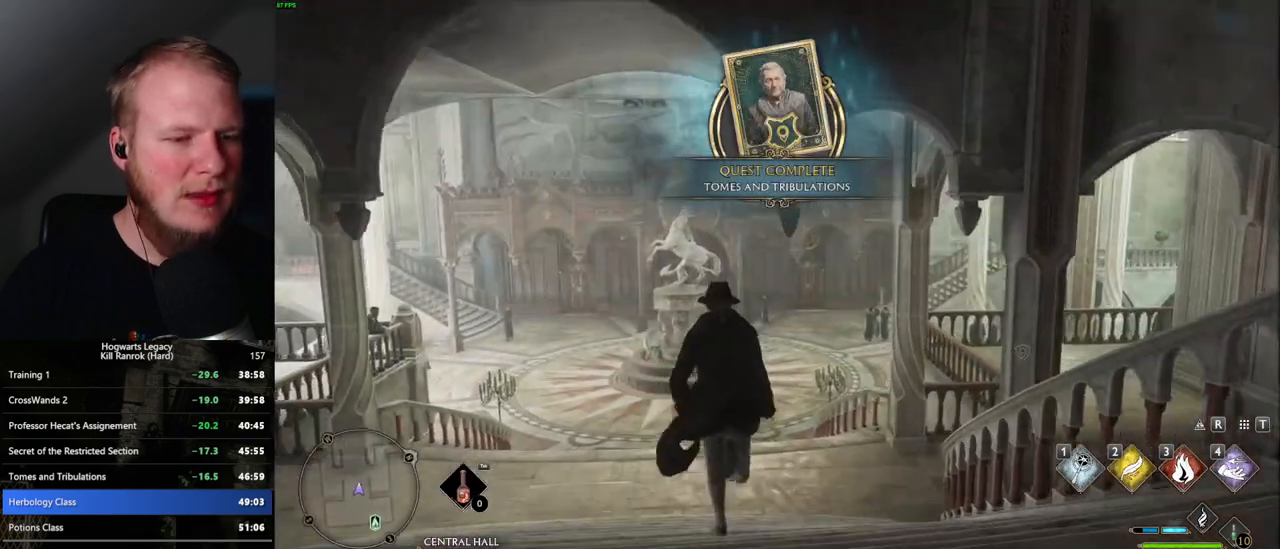
{"keys": ["w"], "mouse": [], "events": []}
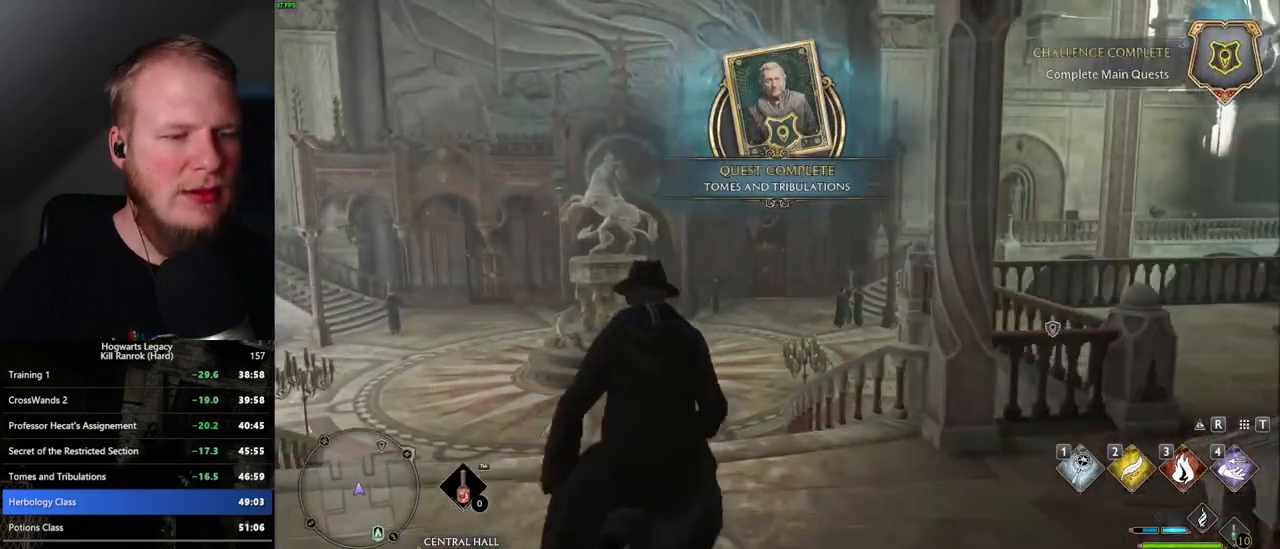
{"keys": ["w"], "mouse": [], "events": []}
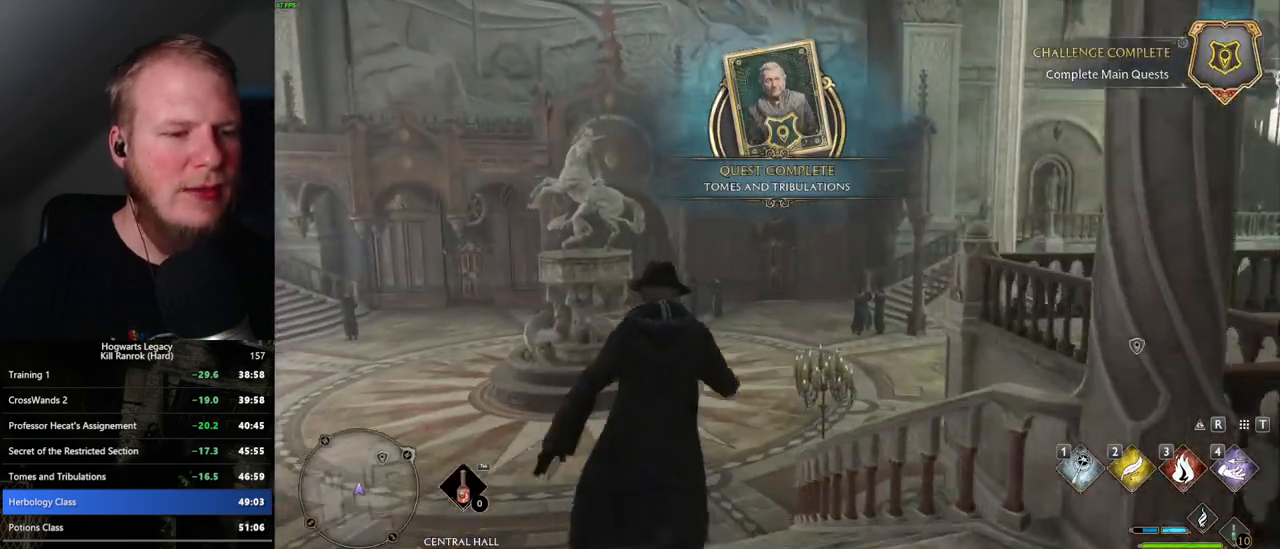
{"keys": ["w"], "mouse": [], "events": []}
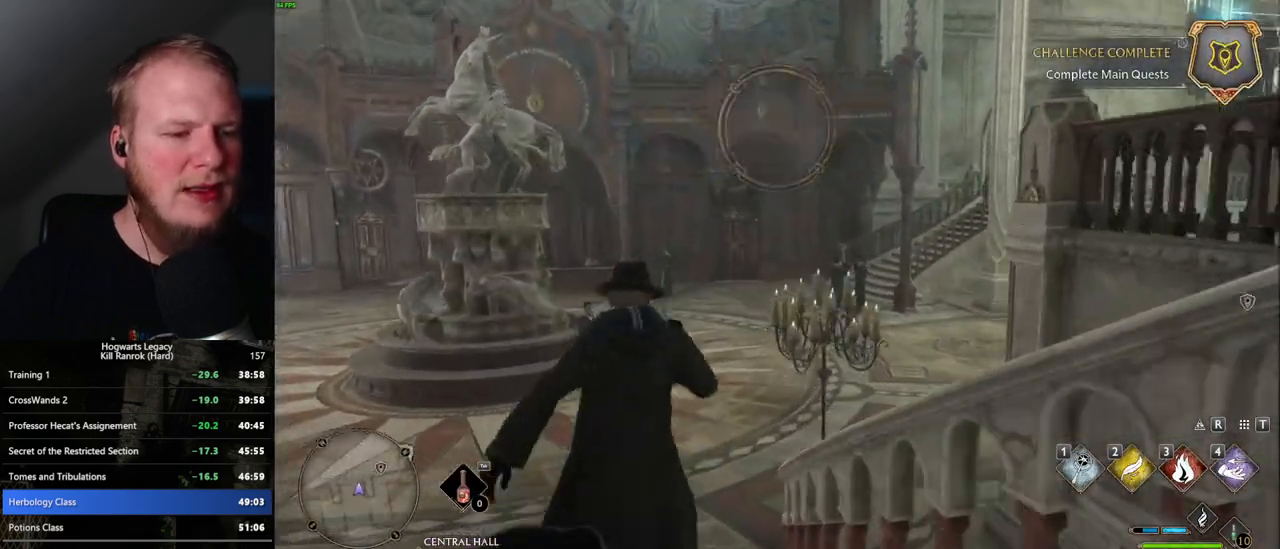
{"keys": ["w"], "mouse": [], "events": []}
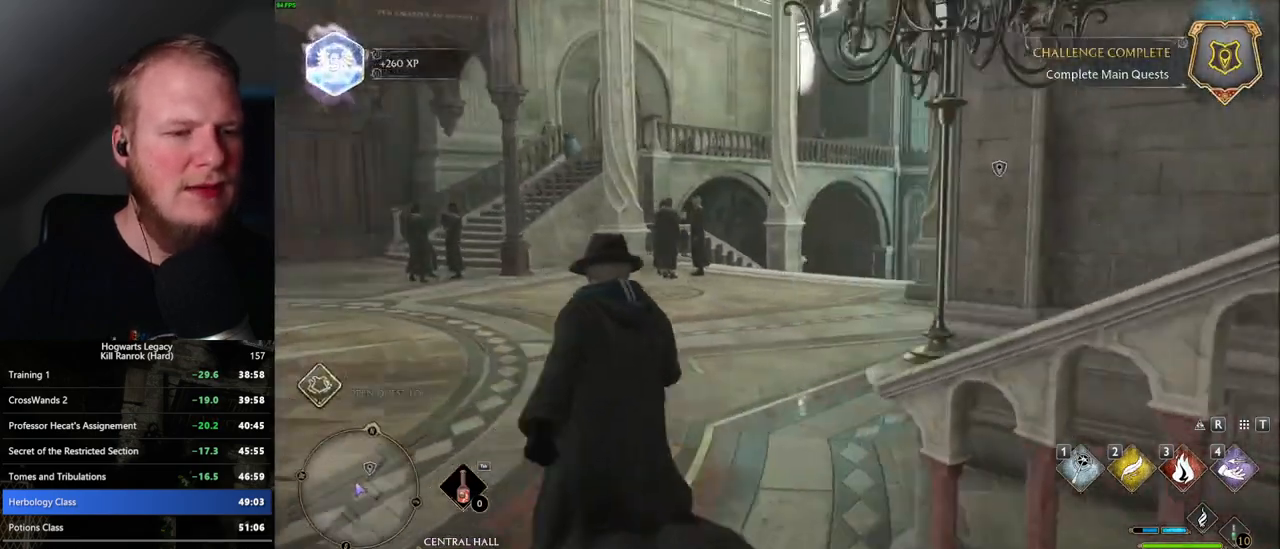
{"keys": ["w"], "mouse": [], "events": []}
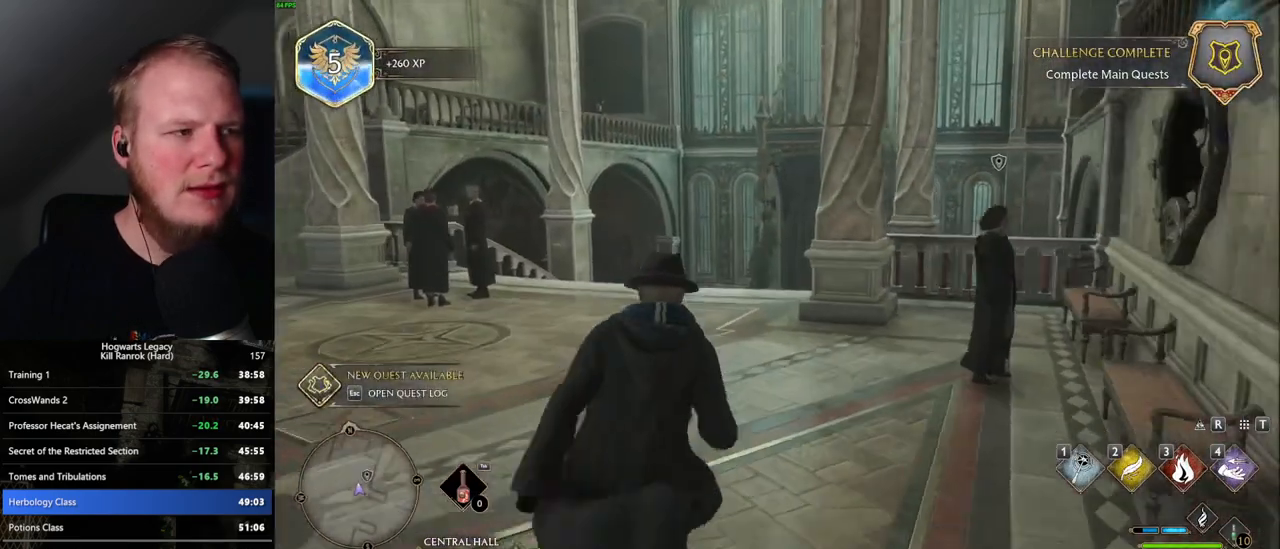
{"keys": ["w"], "mouse": [], "events": []}
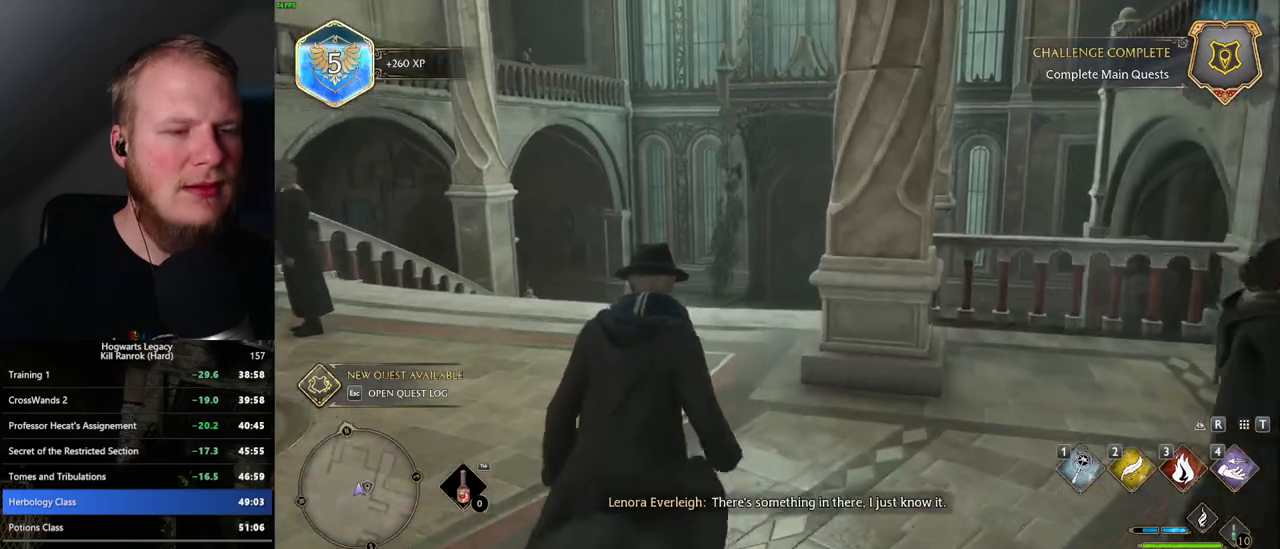
{"keys": ["w"], "mouse": [], "events": []}
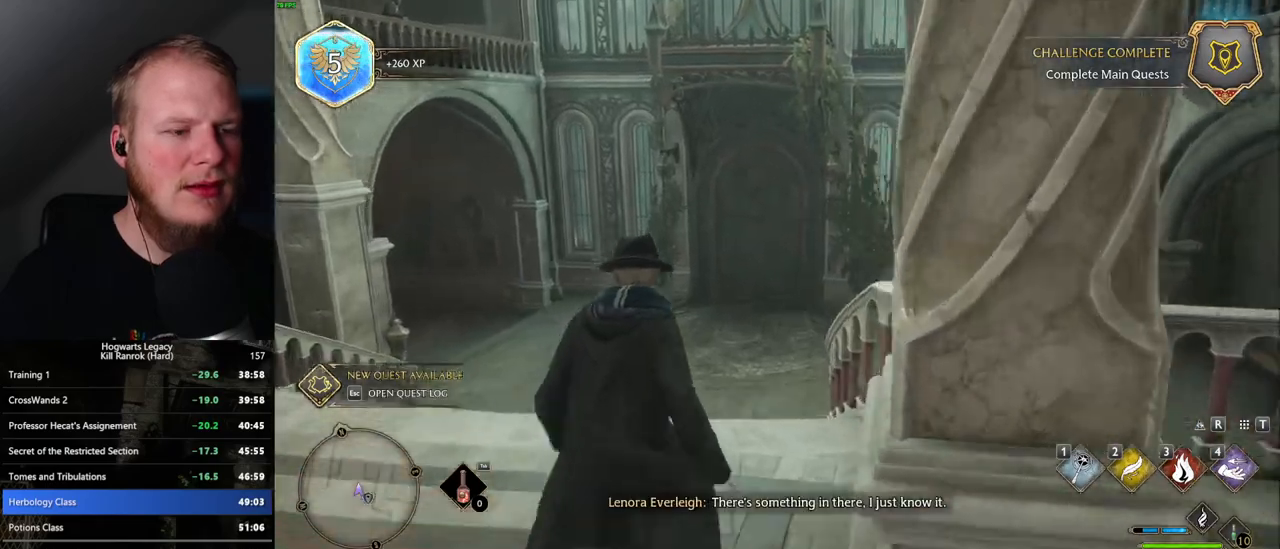
{"keys": ["w"], "mouse": [], "events": []}
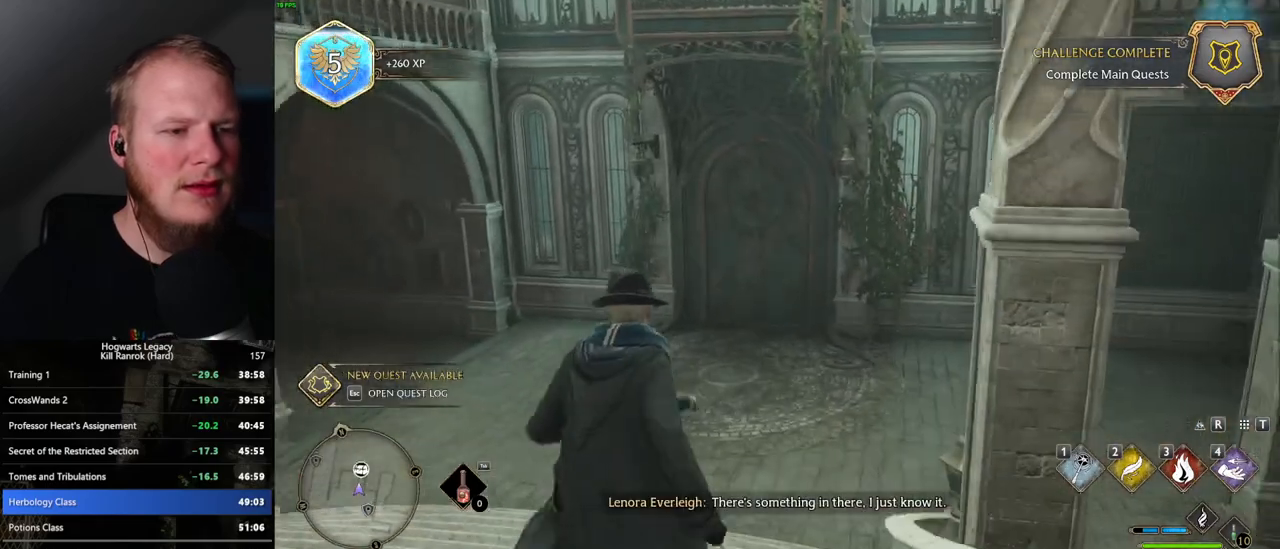
{"keys": ["w"], "mouse": [], "events": []}
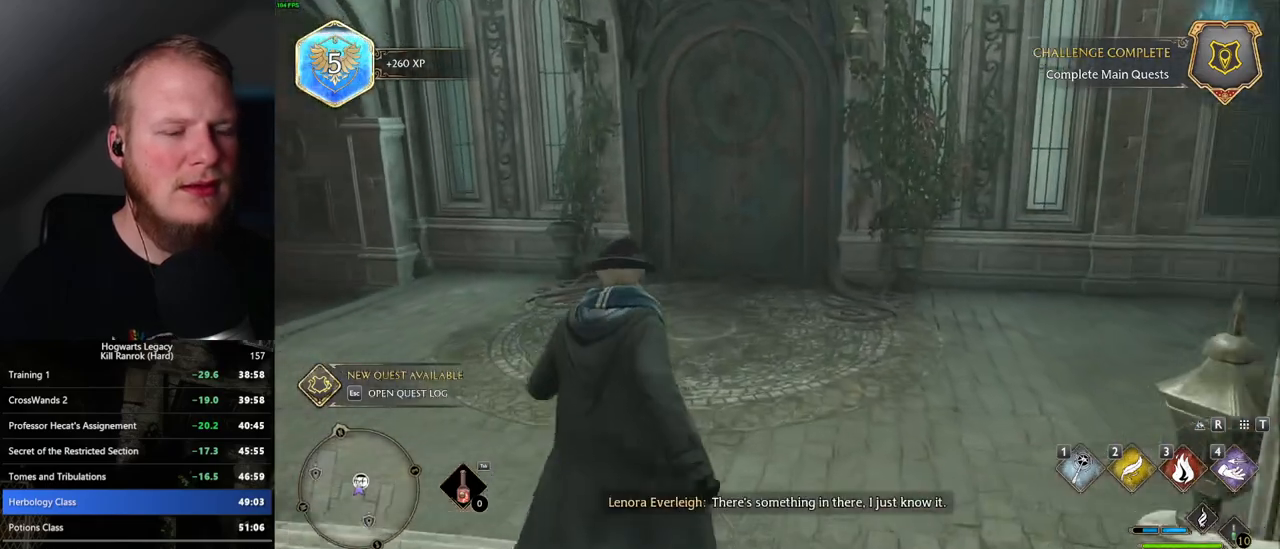
{"keys": ["w"], "mouse": [], "events": []}
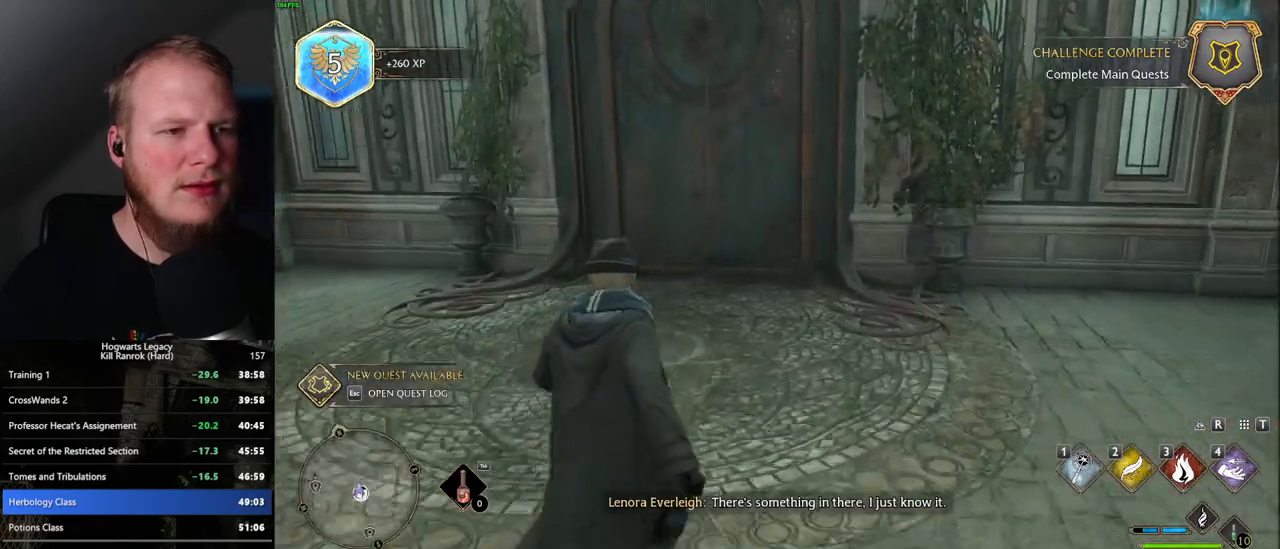
{"keys": ["w"], "mouse": [], "events": []}
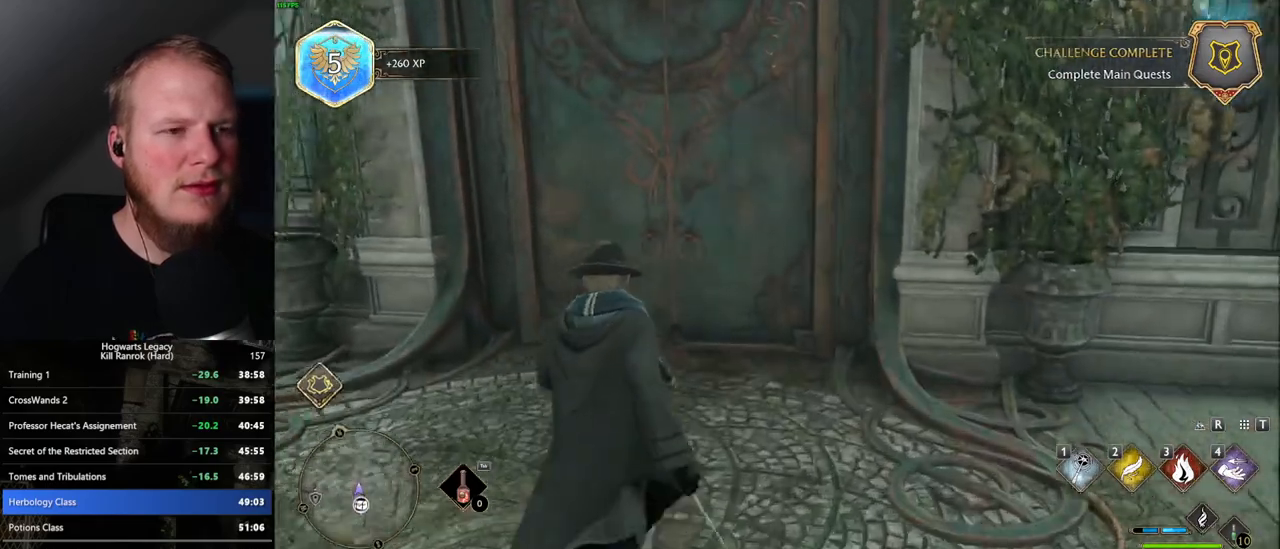
{"keys": ["w"], "mouse": [], "events": [[134, "space", "down"], [267, "space", "up"]]}
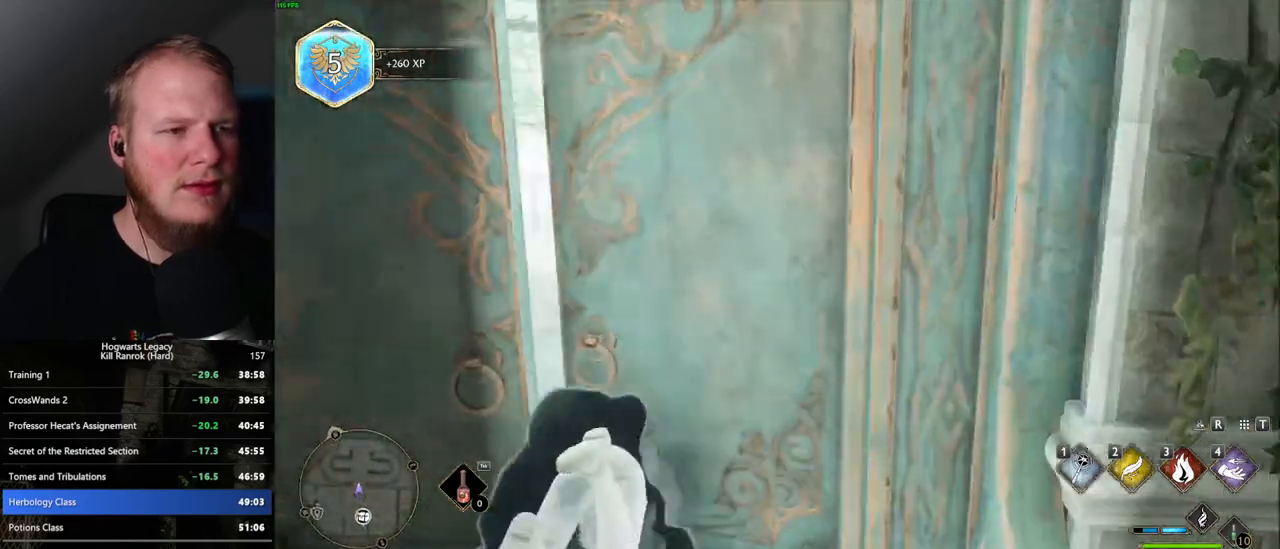
{"keys": ["w"], "mouse": [], "events": []}
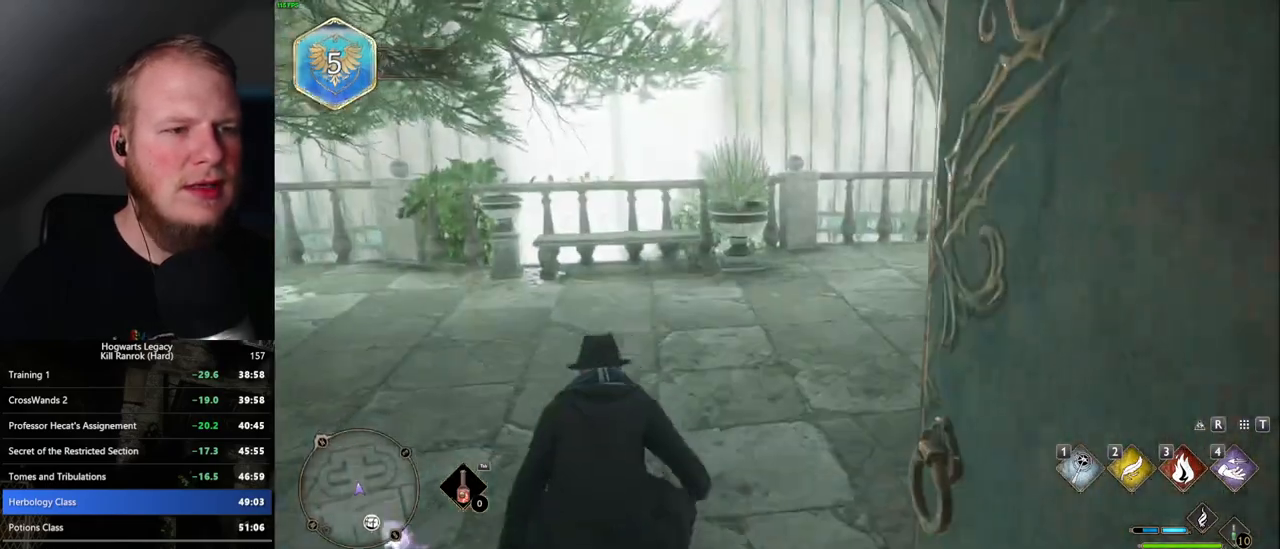
{"keys": ["w"], "mouse": ["mb5"], "events": [[367, "mouse_mb5", "down"]]}
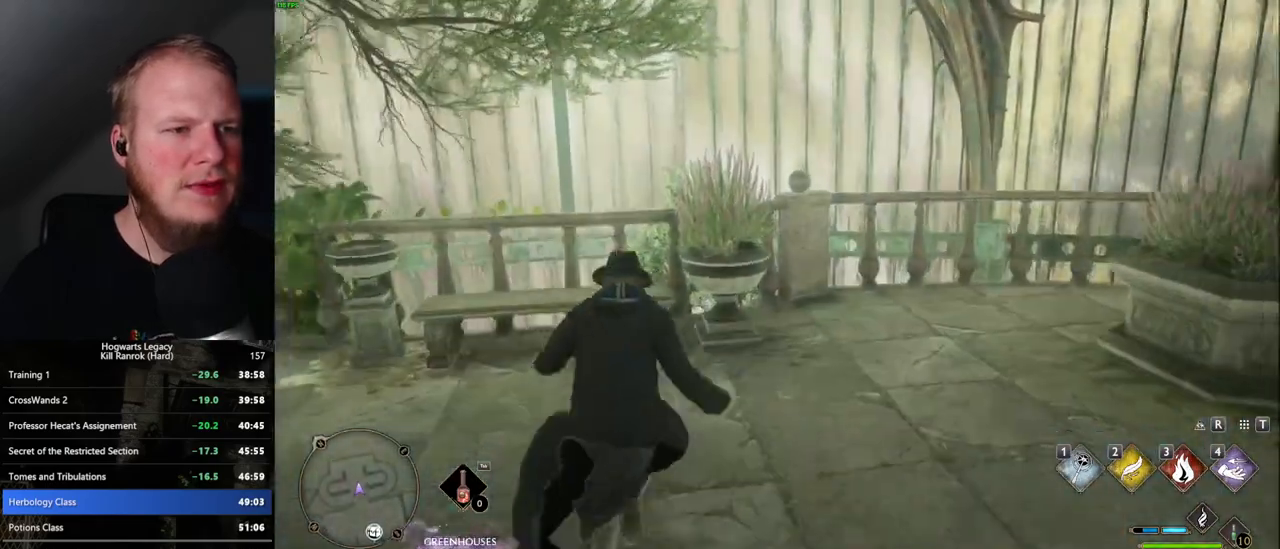
{"keys": ["space", "w"], "mouse": [], "events": [[117, "mouse_mb5", "up"], [467, "space", "down"]]}
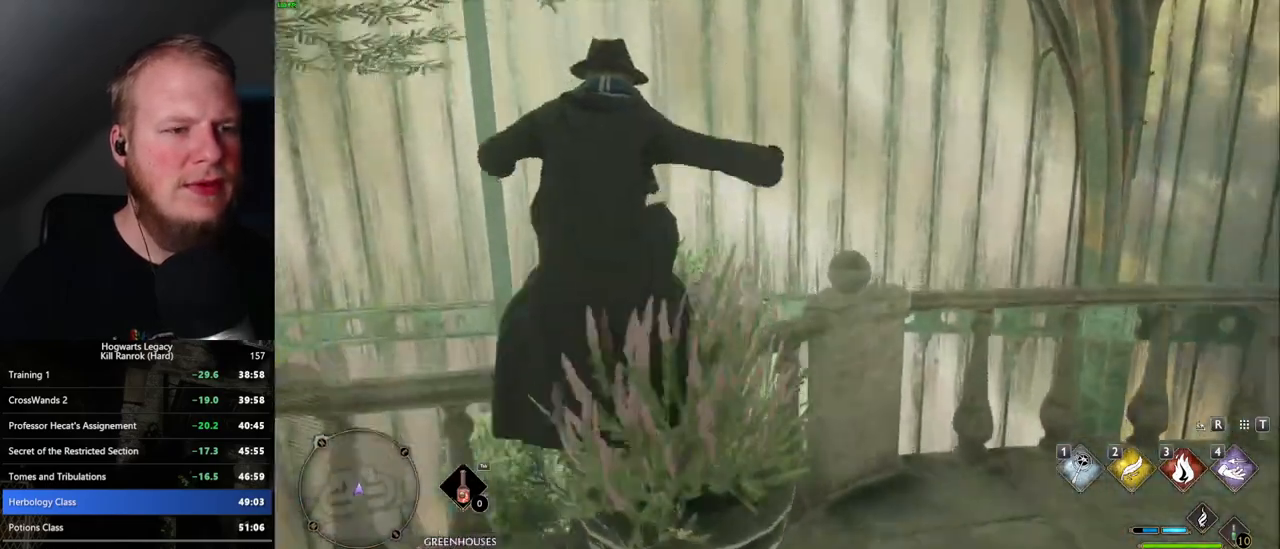
{"keys": ["a"], "mouse": [], "events": [[117, "space", "up"], [150, "a", "down"], [334, "w", "up"]]}
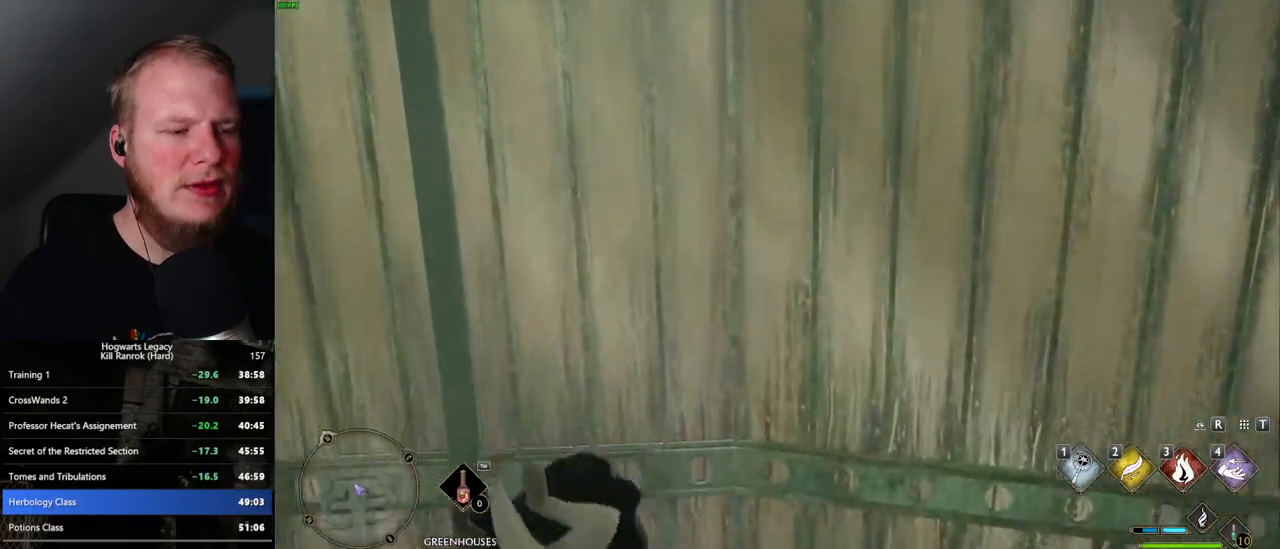
{"keys": ["s"], "mouse": [], "events": [[350, "s", "down"], [450, "a", "up"]]}
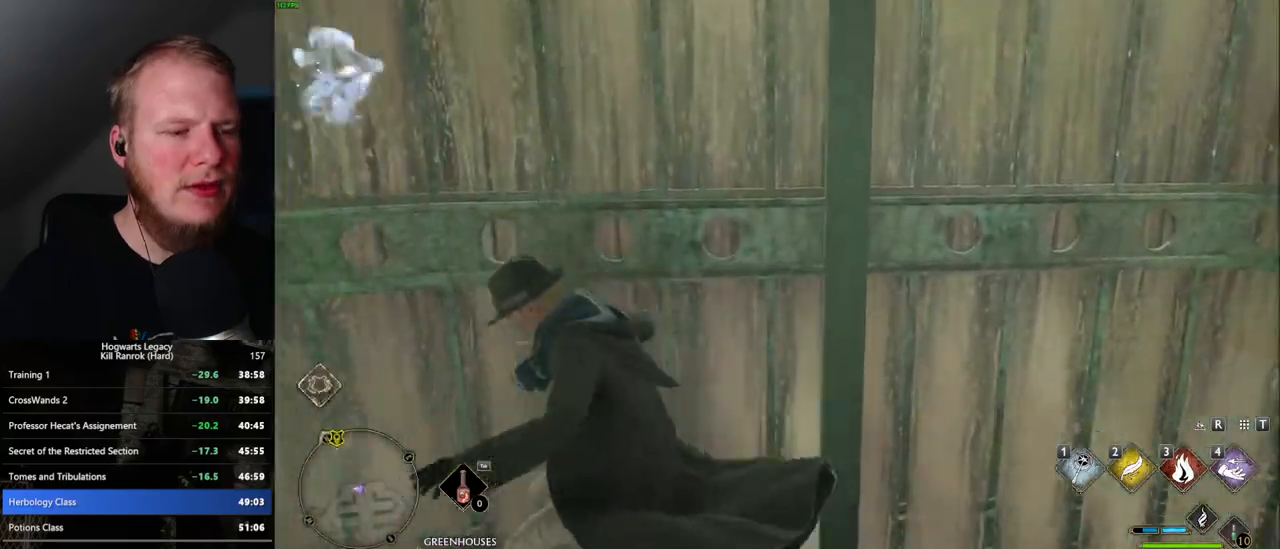
{"keys": ["d", "w"], "mouse": ["mb5"], "events": [[17, "d", "down"], [117, "s", "up"], [317, "w", "down"], [500, "mouse_mb5", "down"]]}
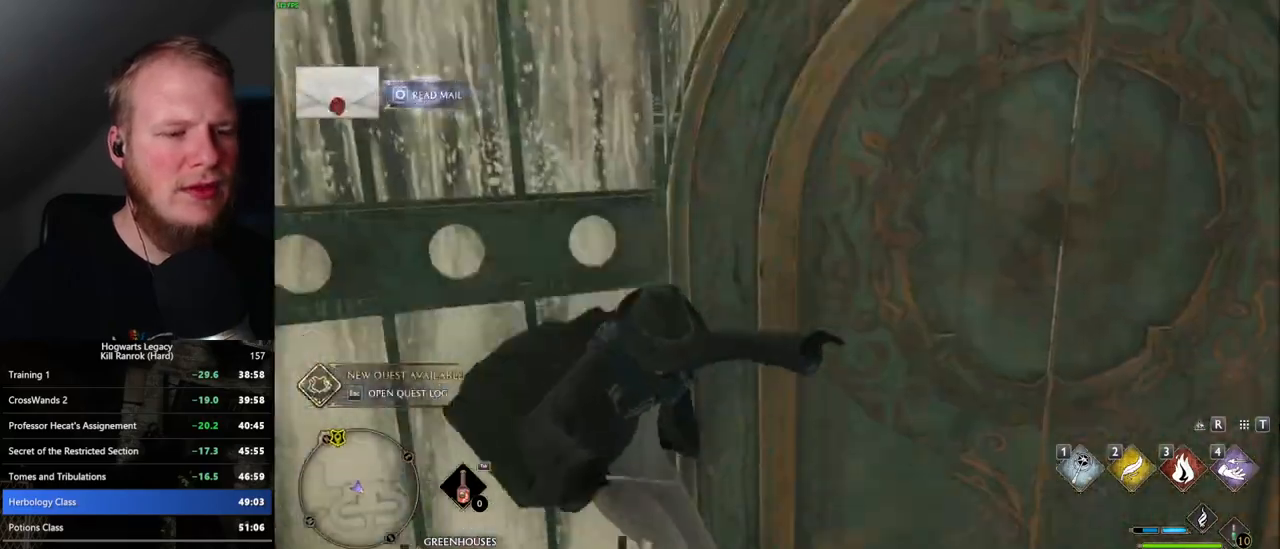
{"keys": ["w"], "mouse": [], "events": [[217, "mouse_mb5", "up"], [334, "d", "up"]]}
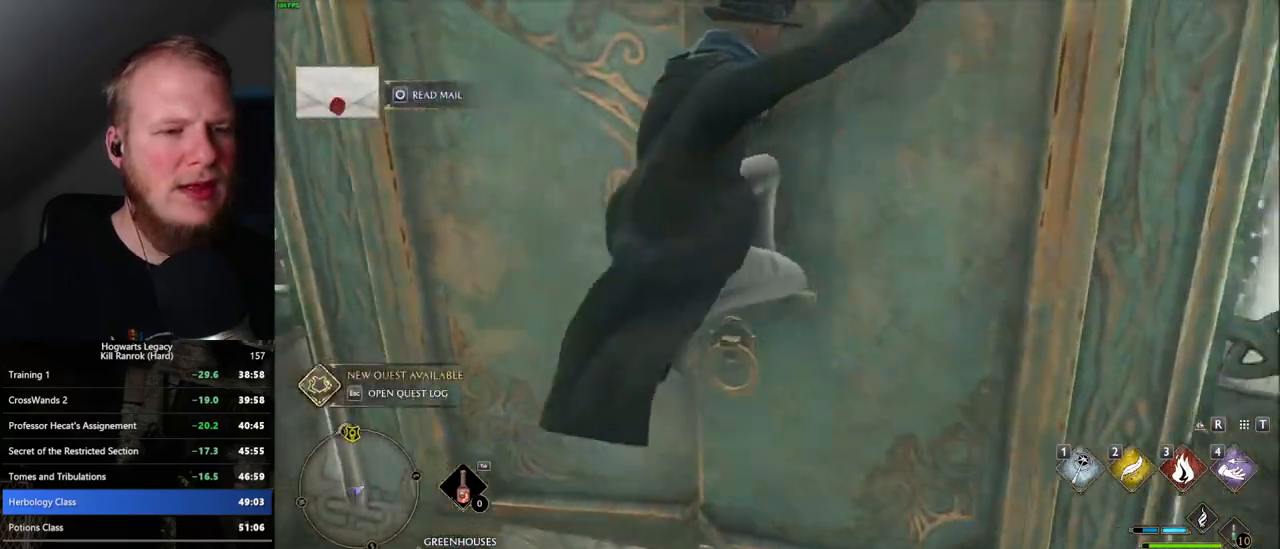
{"keys": ["w"], "mouse": [], "events": []}
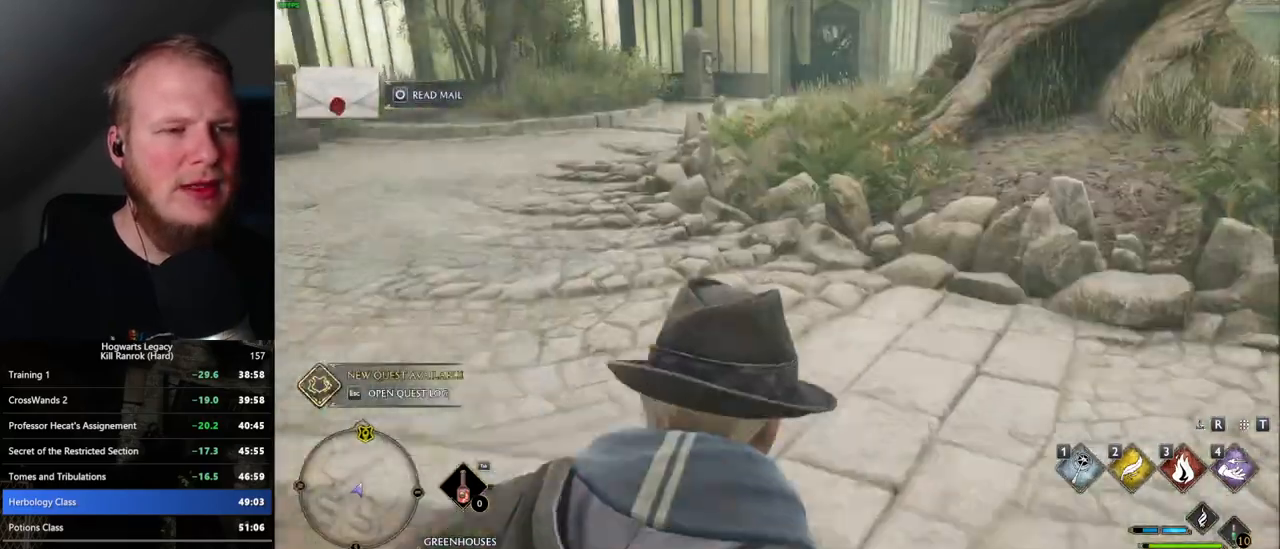
{"keys": ["a", "w"], "mouse": [], "events": [[150, "a", "down"]]}
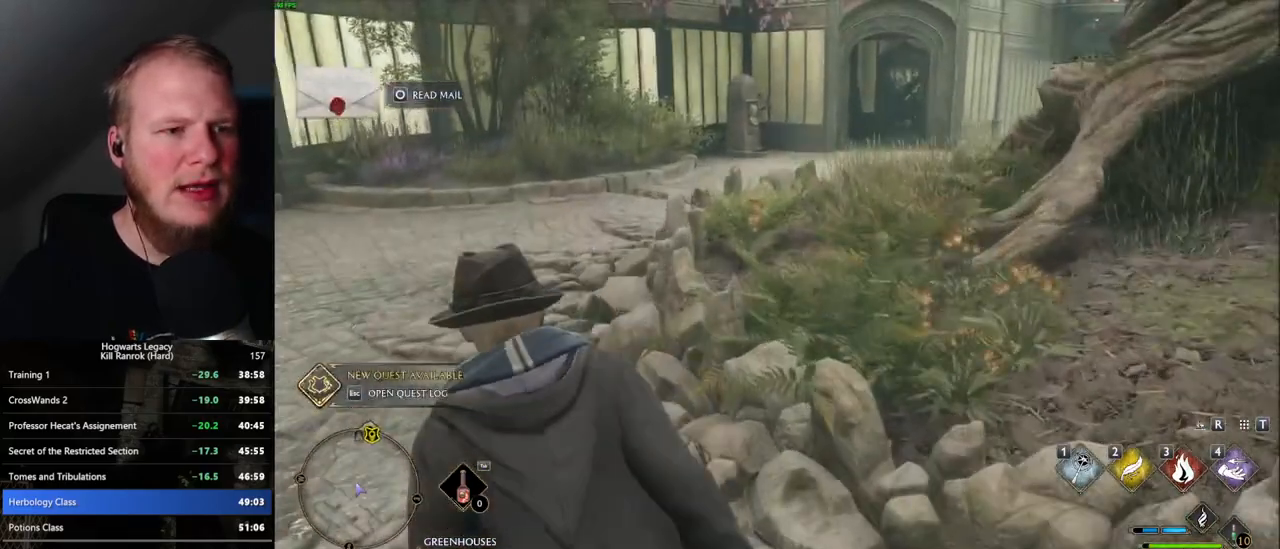
{"keys": ["w"], "mouse": [], "events": [[150, "a", "up"]]}
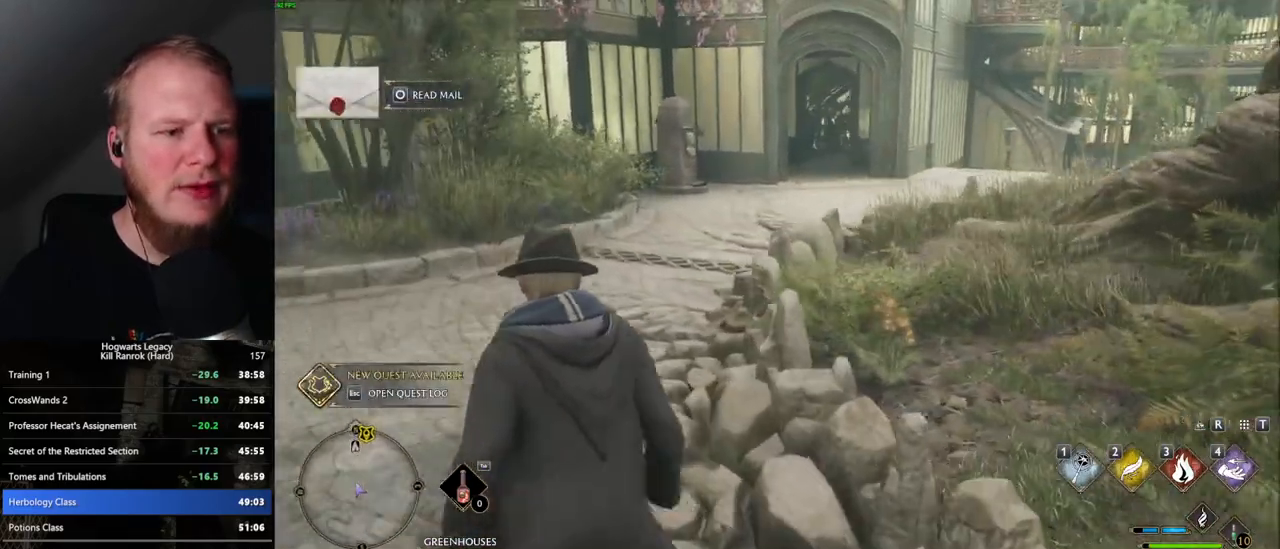
{"keys": ["w"], "mouse": [], "events": []}
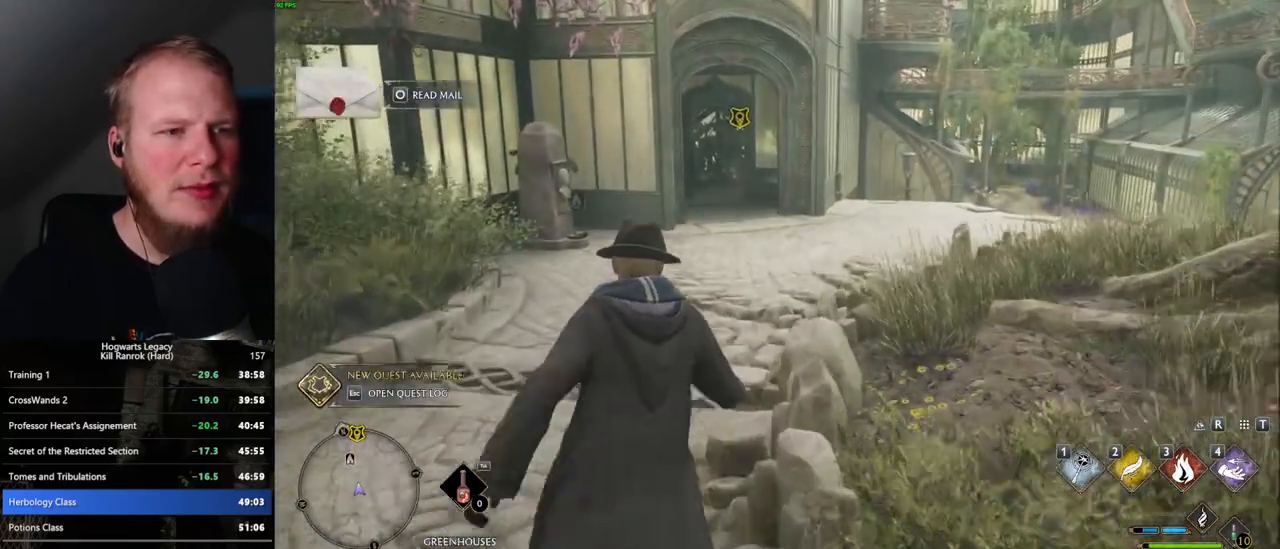
{"keys": ["w"], "mouse": [], "events": []}